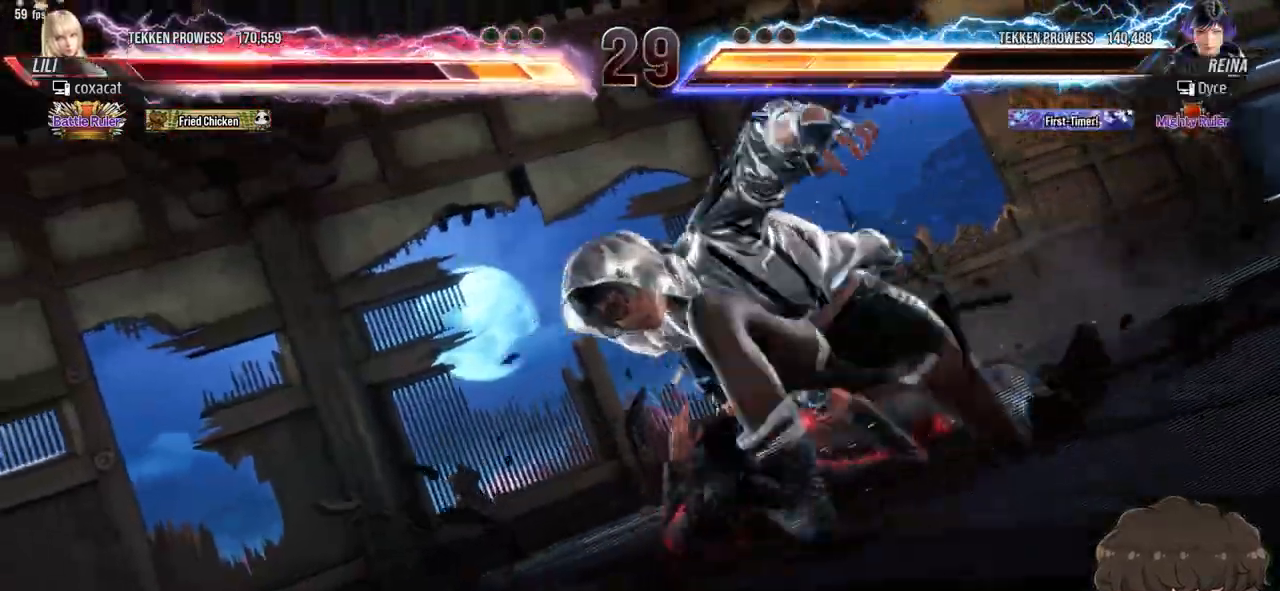
Gameplay with a controller (arcade stick); each line is a JSON object with the inputs held at the frame after it. "events" lists button and stick changes between this image and that frame as [ms after this image, input, new state], when the widget could be followed in between. Not read: L3 R3 START.
{"buttons": [], "events": []}
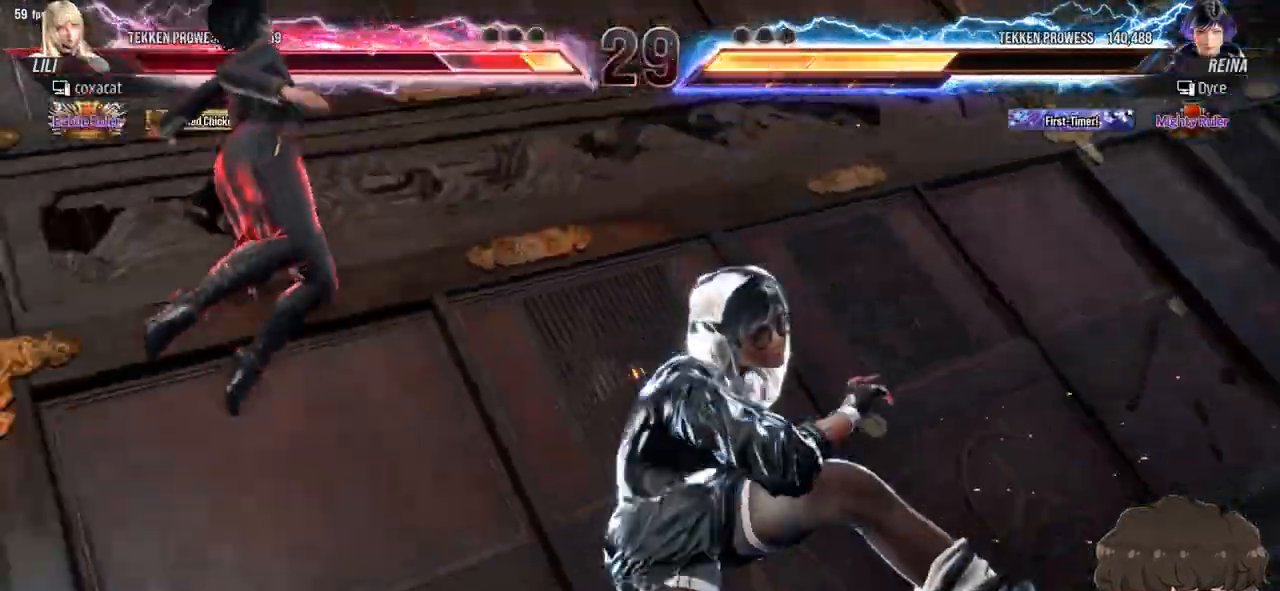
{"buttons": [], "events": []}
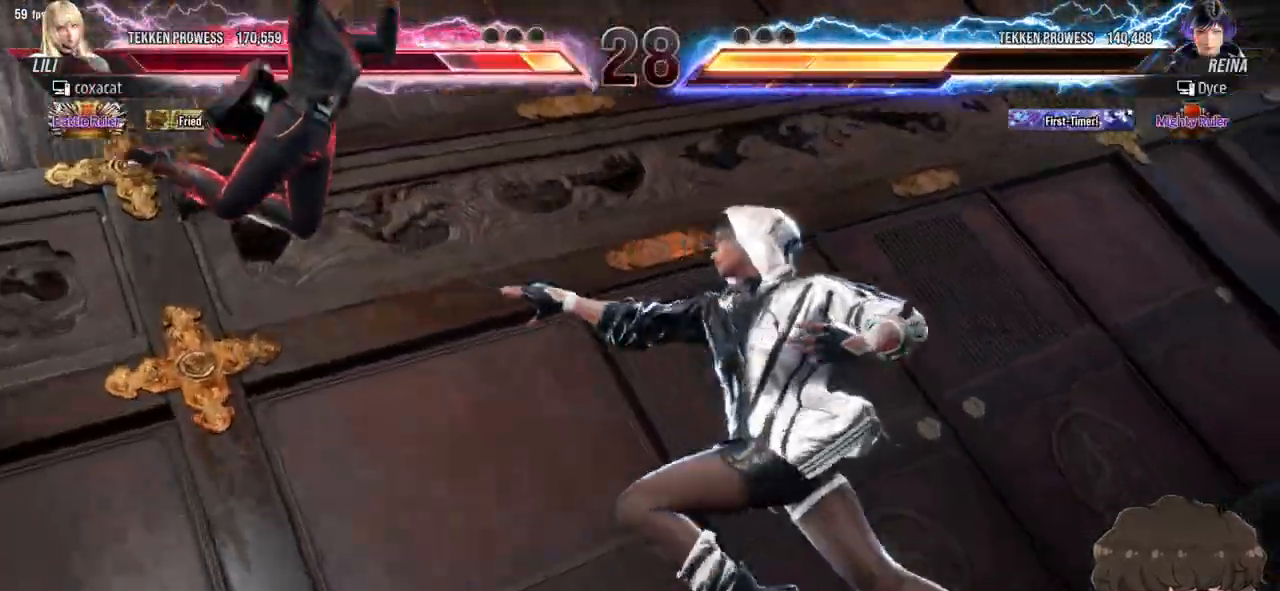
{"buttons": [], "events": []}
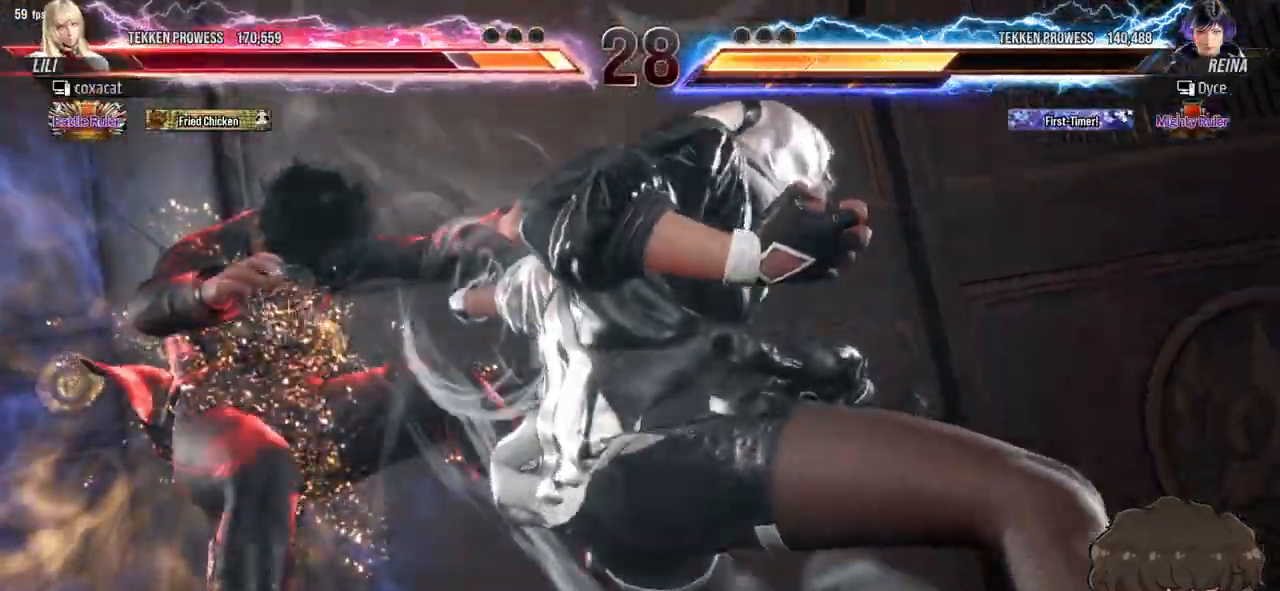
{"buttons": [], "events": []}
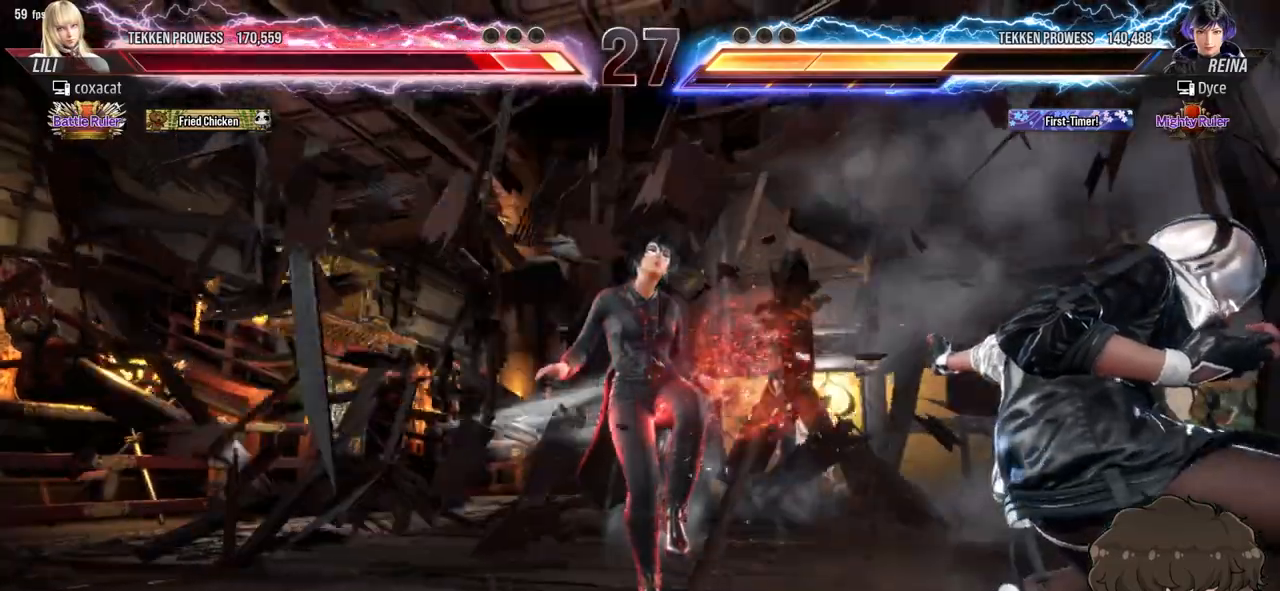
{"buttons": [], "events": []}
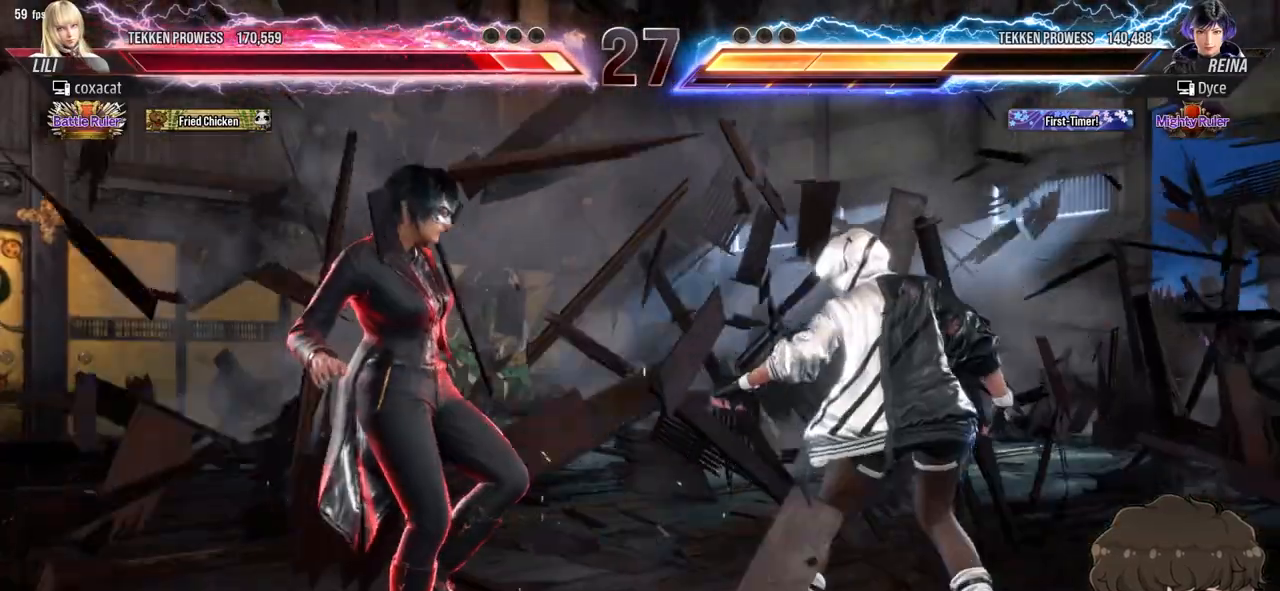
{"buttons": [], "events": [[183, "DPAD_LEFT", "down"], [200, "DPAD_DOWN", "down"], [200, "TRIANGLE", "down"], [283, "TRIANGLE", "up"], [333, "DPAD_LEFT", "up"], [350, "DPAD_DOWN", "up"]]}
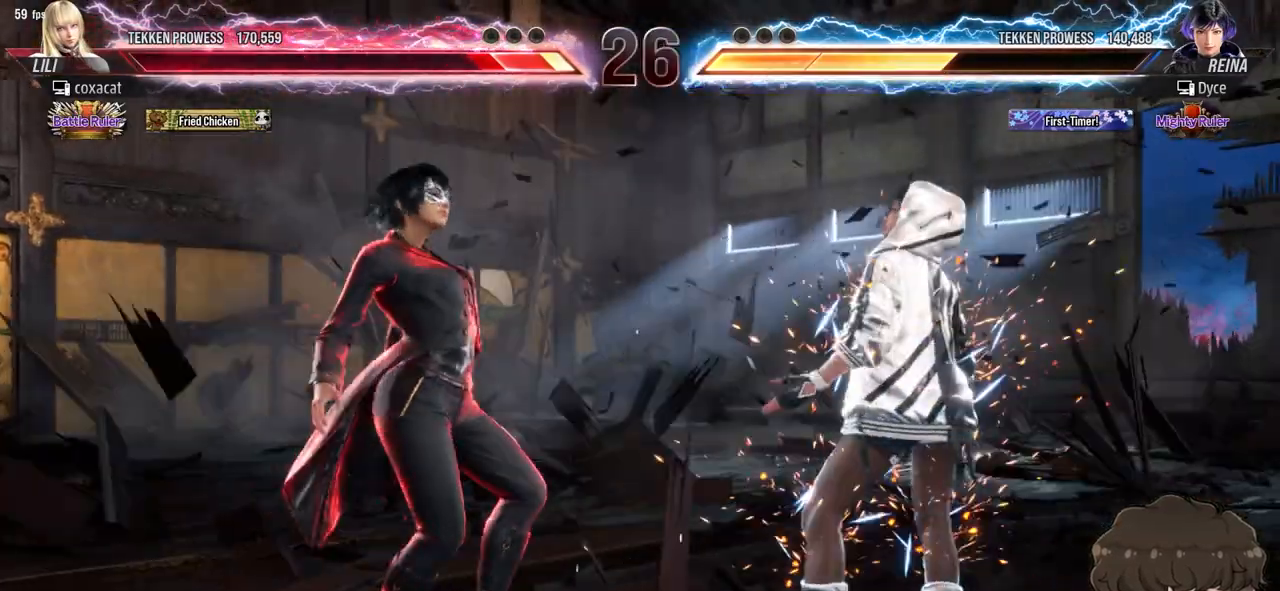
{"buttons": [], "events": [[67, "DPAD_DOWN", "down"], [67, "DPAD_LEFT", "down"], [67, "TRIANGLE", "down"], [150, "TRIANGLE", "up"], [167, "DPAD_LEFT", "up"], [183, "DPAD_DOWN", "up"]]}
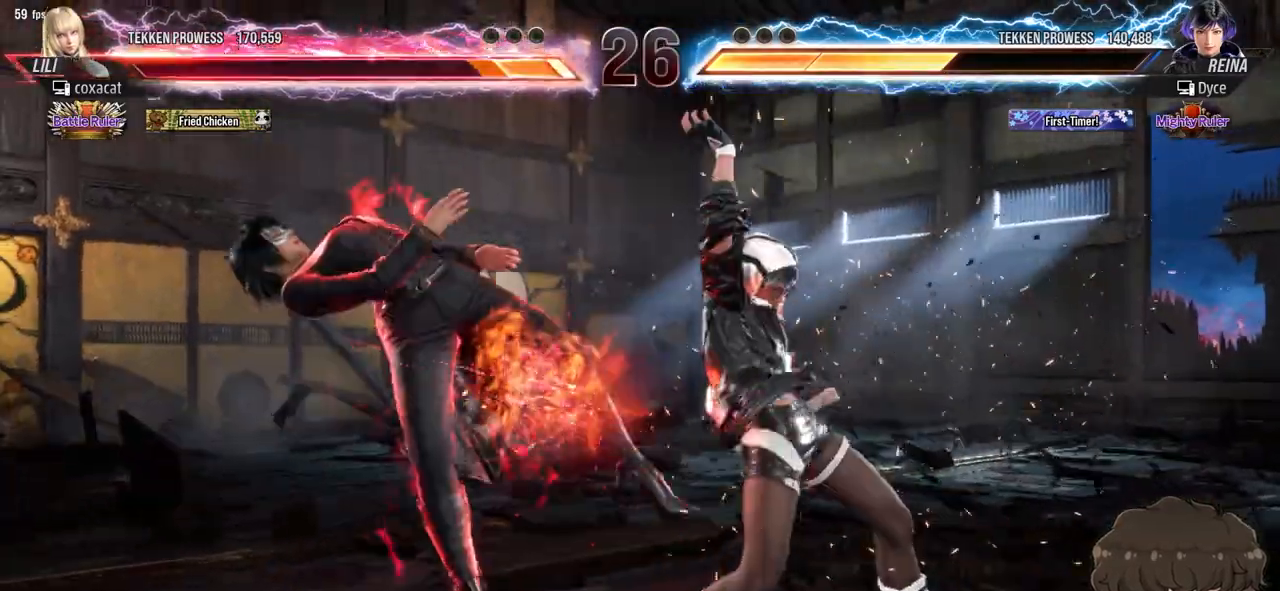
{"buttons": [], "events": [[217, "DPAD_DOWN", "down"], [217, "DPAD_LEFT", "down"], [233, "SQUARE", "down"], [350, "SQUARE", "up"], [400, "DPAD_DOWN", "up"], [400, "DPAD_LEFT", "up"]]}
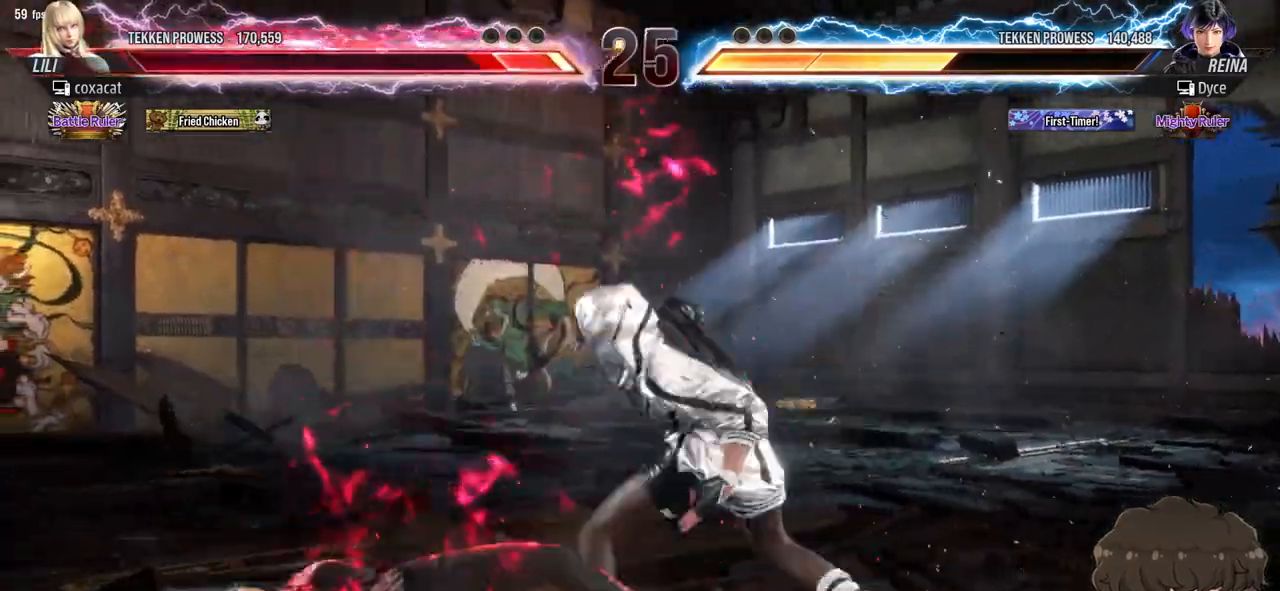
{"buttons": ["DPAD_LEFT"], "events": [[217, "DPAD_LEFT", "down"], [367, "TRIANGLE", "down"], [433, "TRIANGLE", "up"]]}
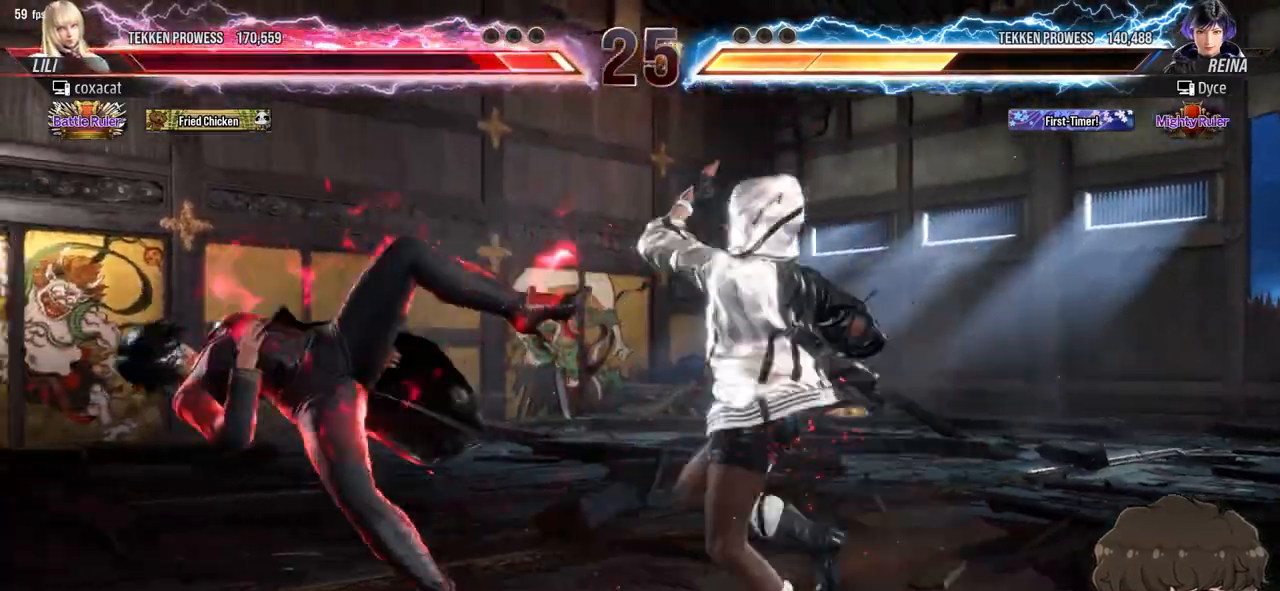
{"buttons": ["DPAD_LEFT"], "events": [[17, "CROSS", "down"], [83, "CROSS", "up"]]}
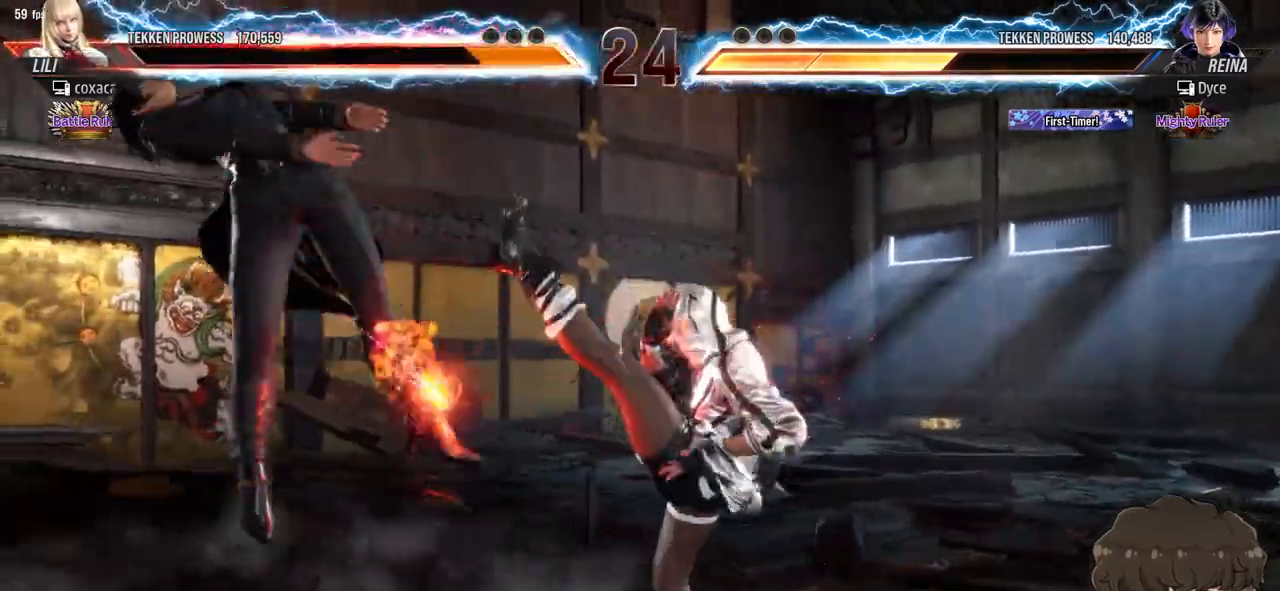
{"buttons": ["TRIANGLE"], "events": [[167, "DPAD_LEFT", "up"], [250, "SQUARE", "down"], [250, "TRIANGLE", "down"], [267, "SQUARE", "up"], [267, "TRIANGLE", "up"], [317, "TRIANGLE", "down"], [333, "SQUARE", "down"], [433, "SQUARE", "up"]]}
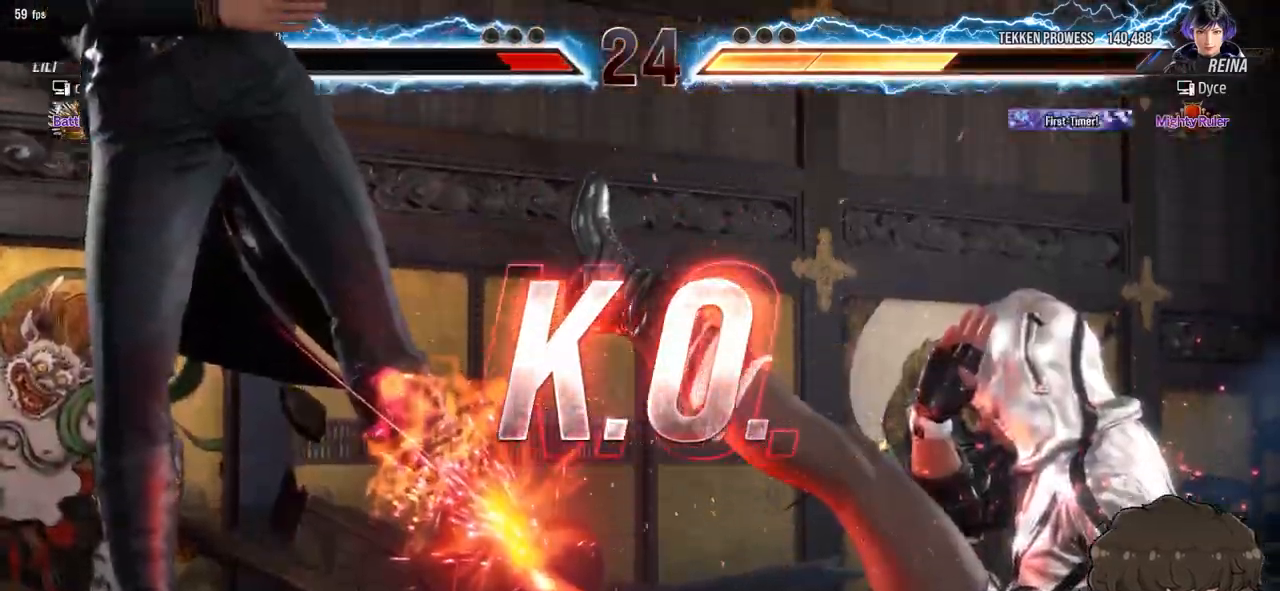
{"buttons": [], "events": [[33, "TRIANGLE", "up"]]}
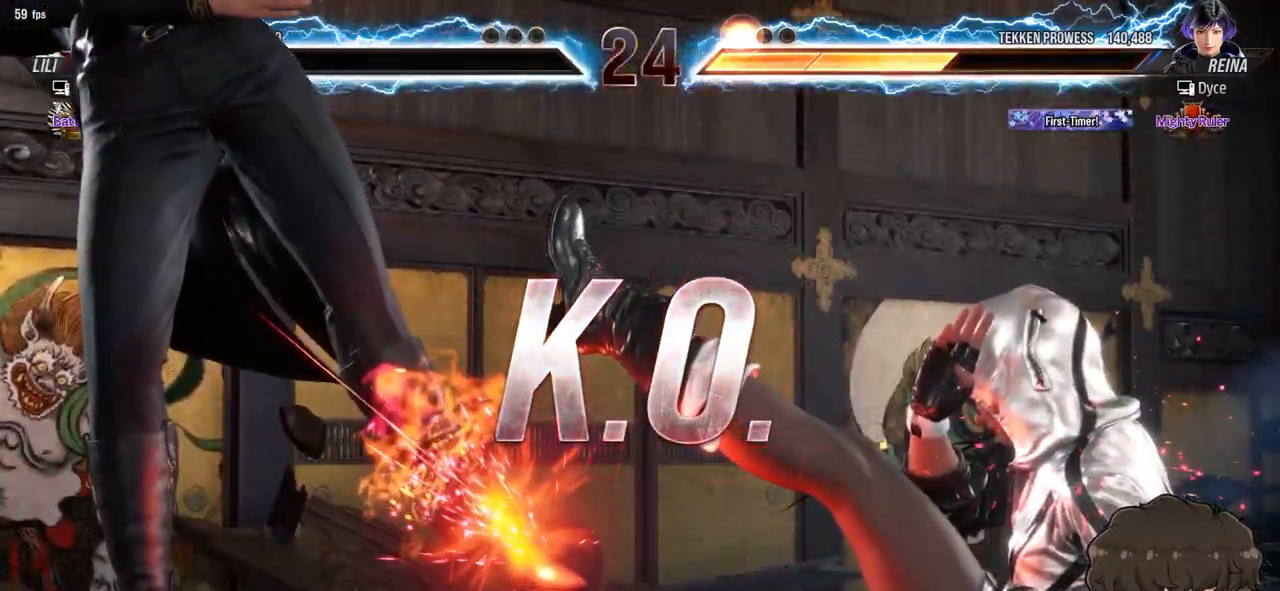
{"buttons": ["R2"], "events": [[50, "R2", "down"]]}
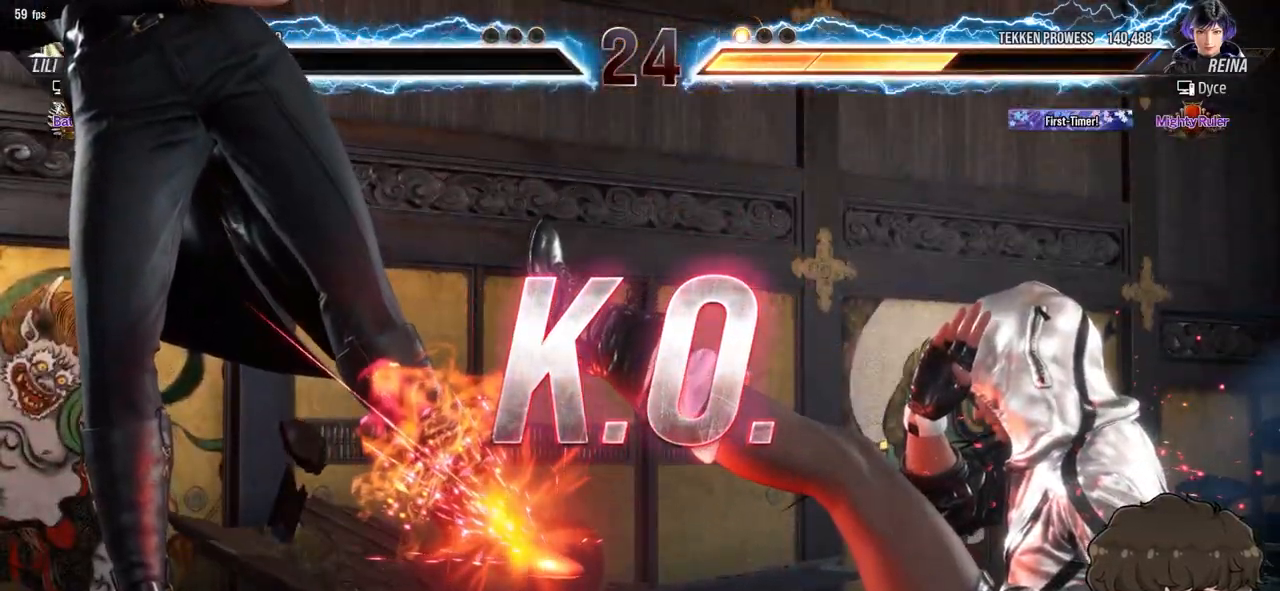
{"buttons": [], "events": [[283, "R2", "up"]]}
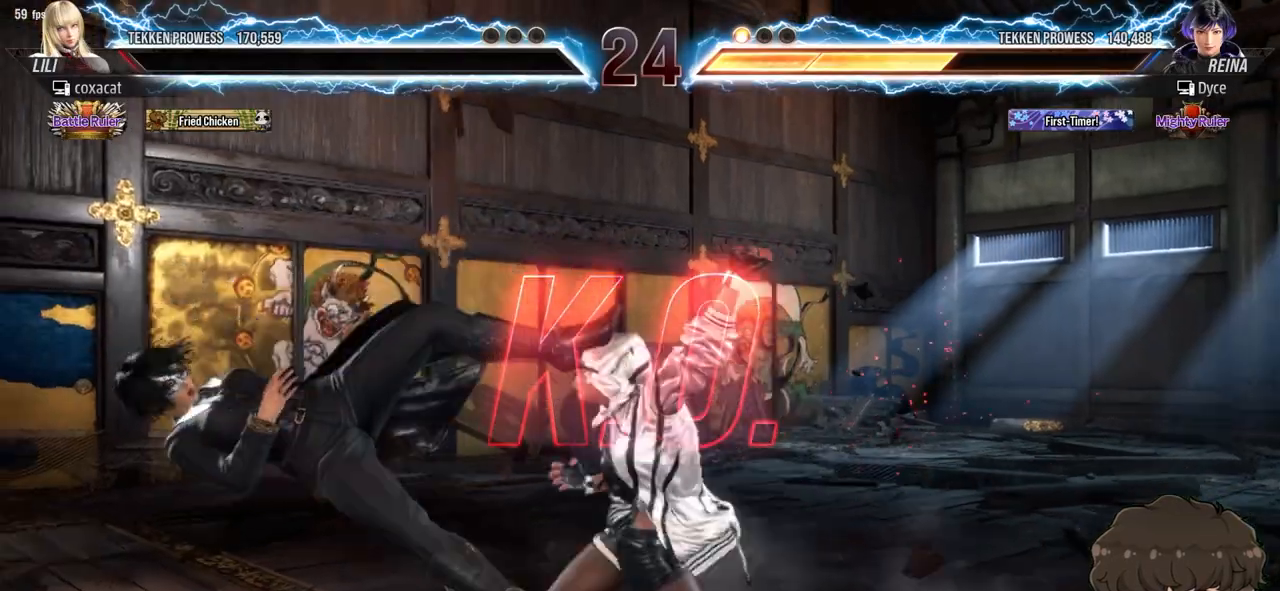
{"buttons": [], "events": []}
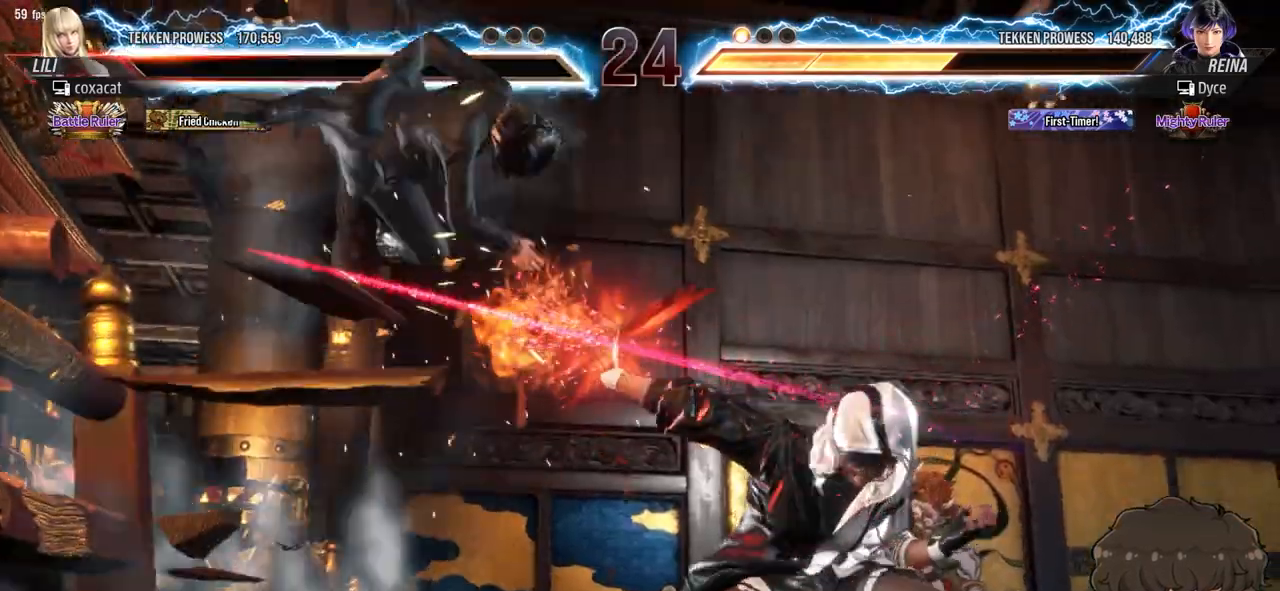
{"buttons": [], "events": [[350, "CROSS", "down"], [433, "CROSS", "up"]]}
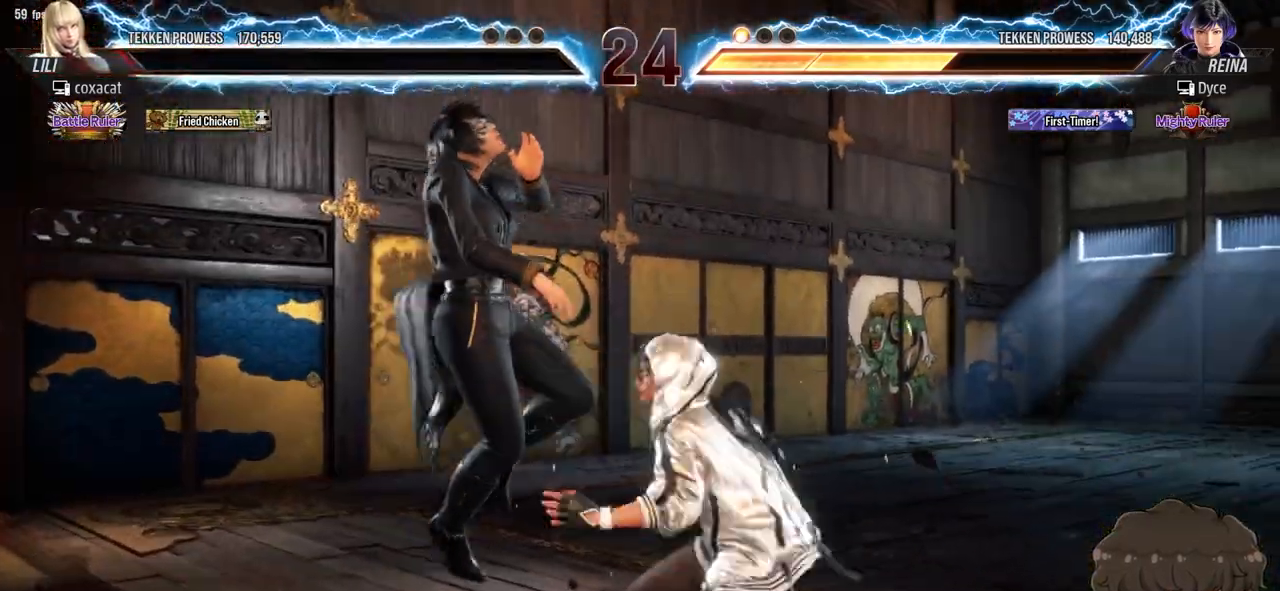
{"buttons": [], "events": [[50, "CIRCLE", "down"], [117, "CIRCLE", "up"], [183, "CIRCLE", "down"], [250, "CIRCLE", "up"], [300, "CIRCLE", "down"], [383, "CIRCLE", "up"]]}
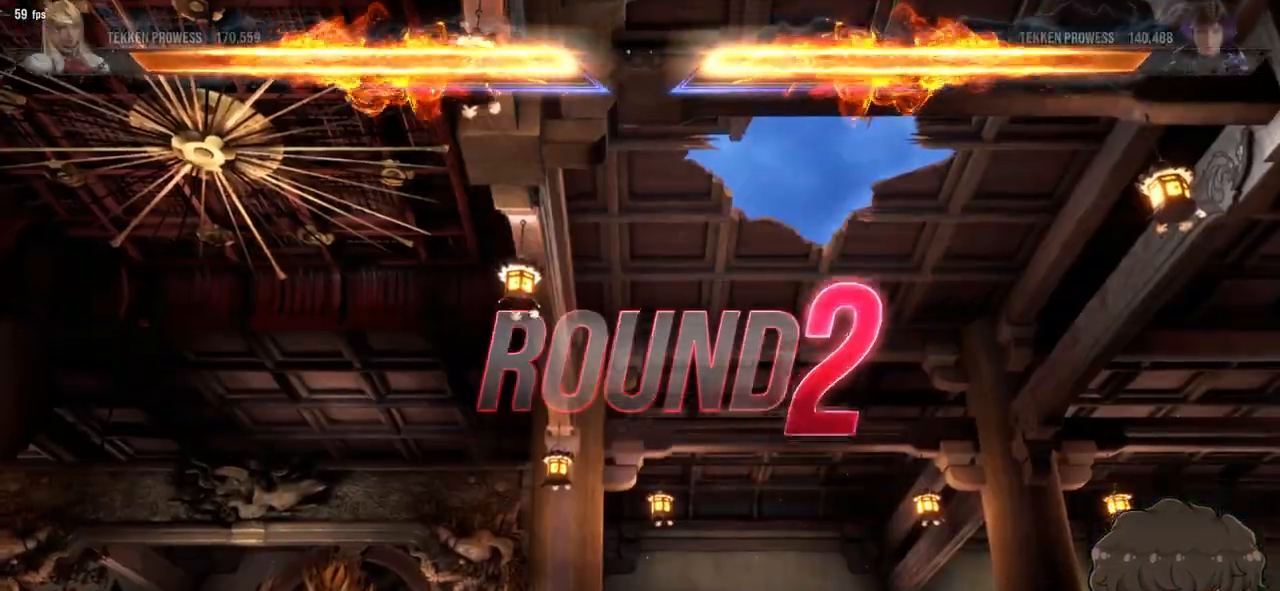
{"buttons": [], "events": []}
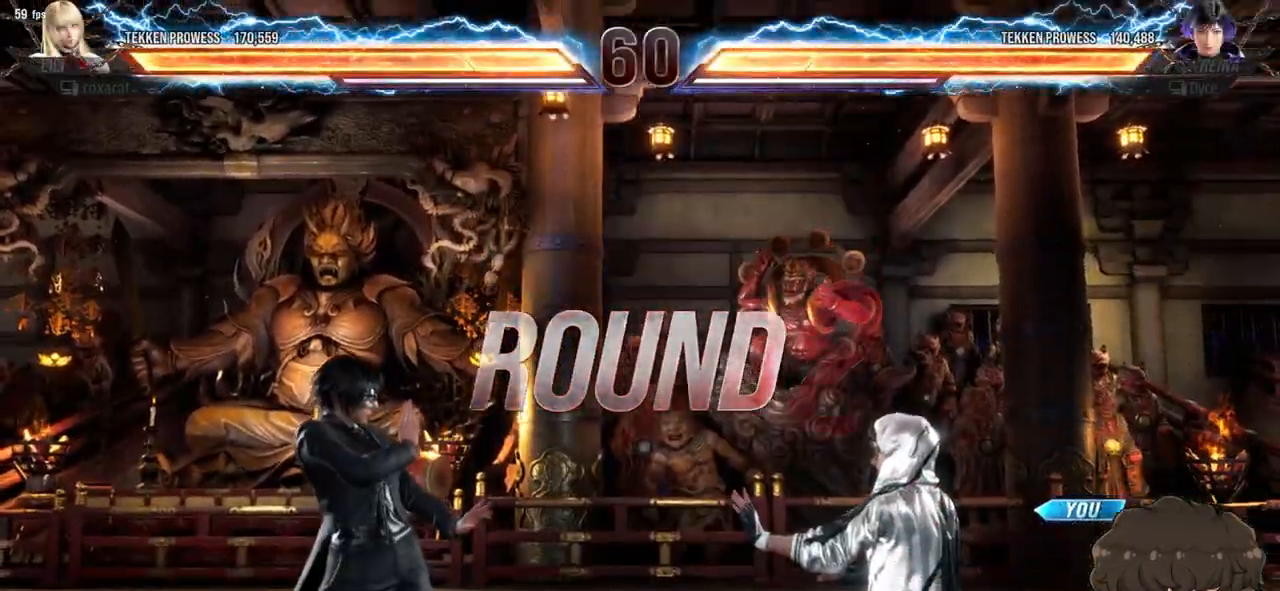
{"buttons": ["DPAD_UP"], "events": [[33, "DPAD_UP", "down"], [183, "DPAD_UP", "up"], [233, "DPAD_UP", "down"], [400, "DPAD_UP", "up"], [500, "DPAD_UP", "down"]]}
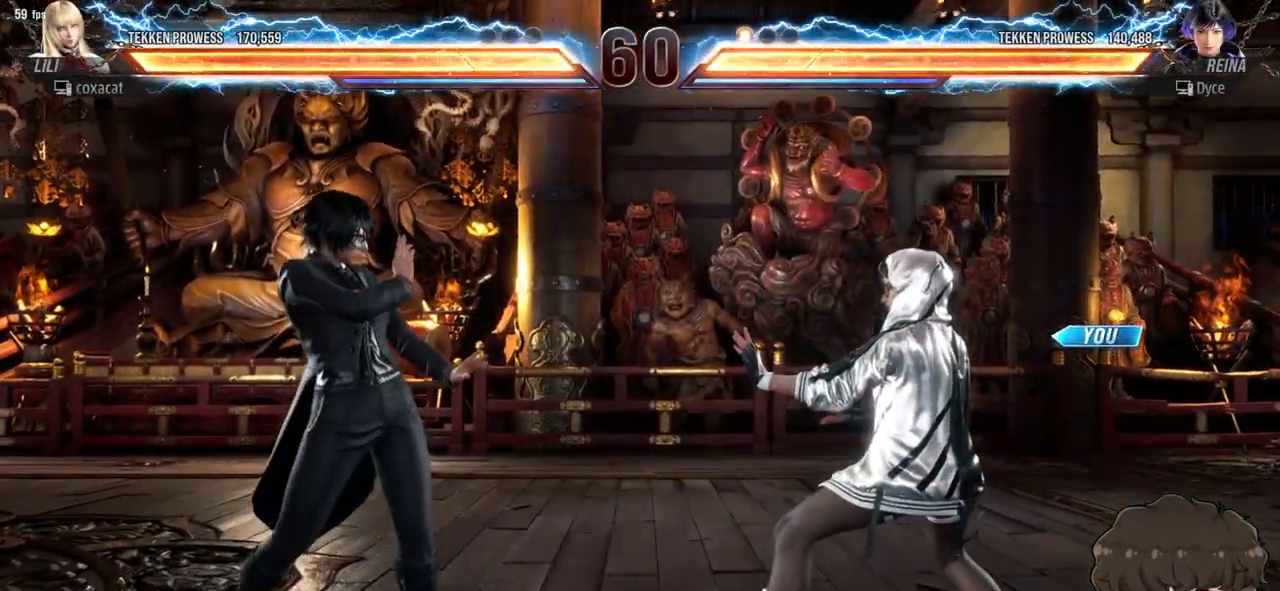
{"buttons": [], "events": [[17, "DPAD_UP", "up"], [100, "DPAD_UP", "down"], [167, "DPAD_UP", "up"], [217, "DPAD_UP", "down"], [317, "DPAD_UP", "up"]]}
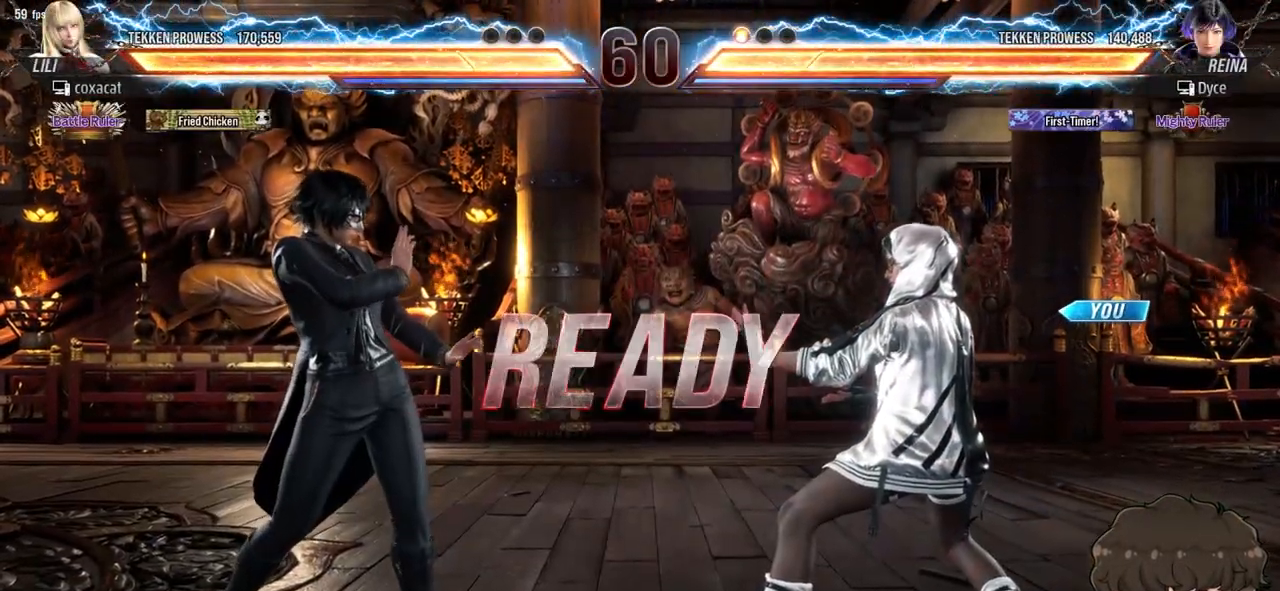
{"buttons": [], "events": []}
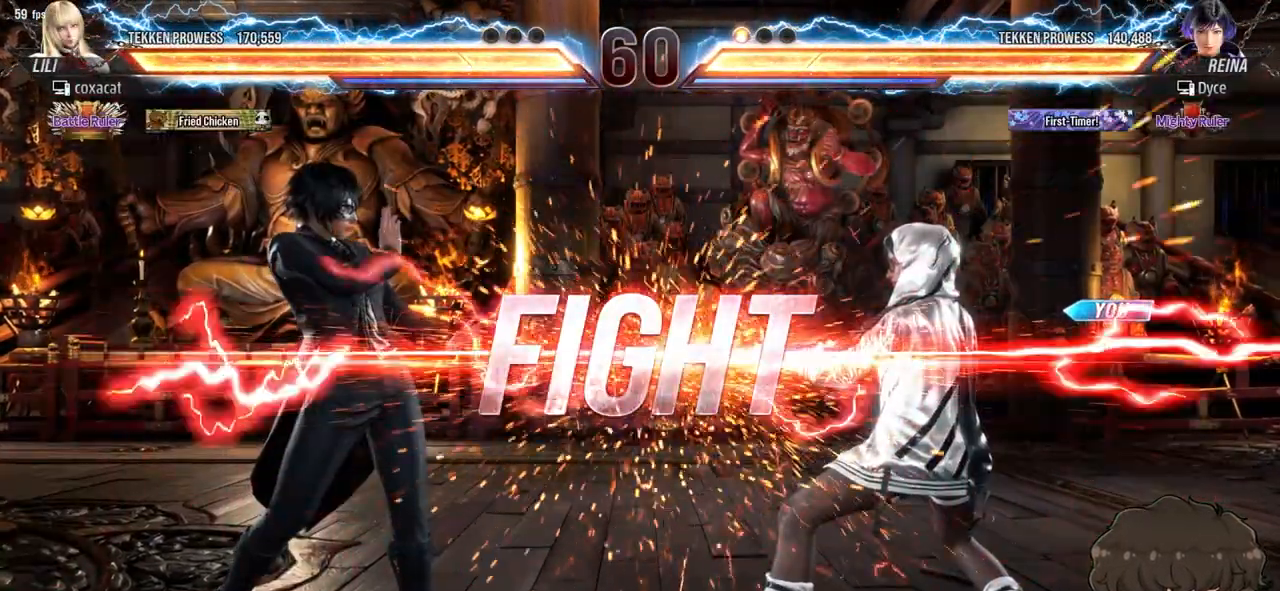
{"buttons": [], "events": [[400, "DPAD_RIGHT", "down"], [450, "DPAD_RIGHT", "up"]]}
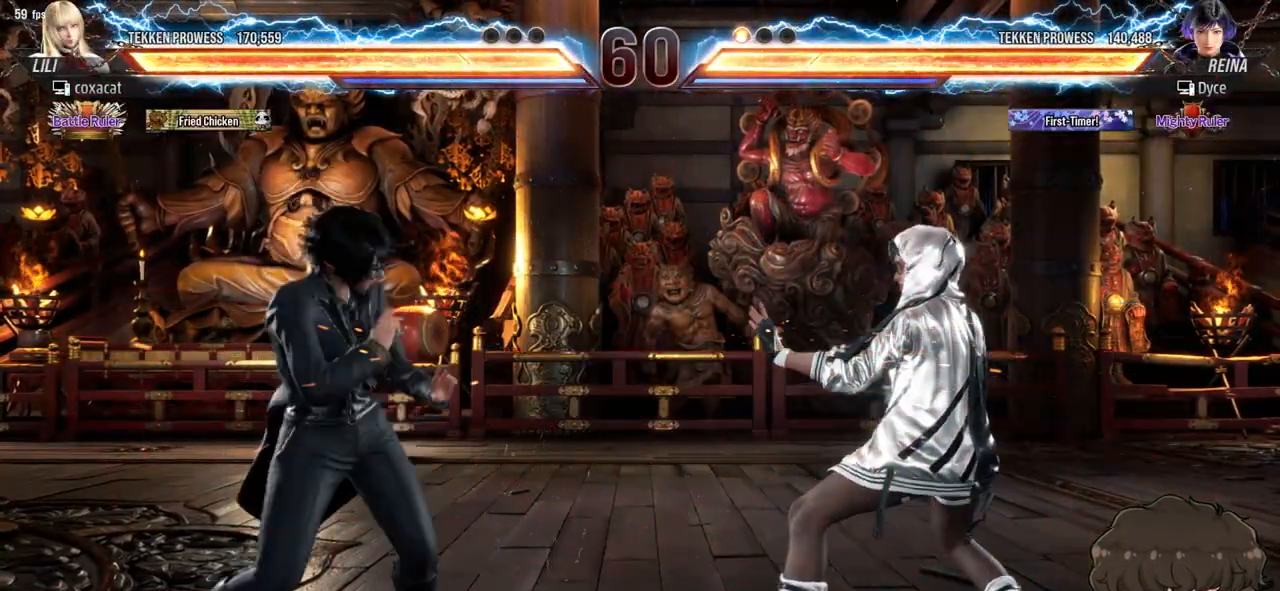
{"buttons": ["DPAD_RIGHT"], "events": [[33, "DPAD_RIGHT", "down"], [133, "DPAD_RIGHT", "up"], [217, "DPAD_UP", "down"], [300, "DPAD_UP", "up"], [467, "DPAD_RIGHT", "down"]]}
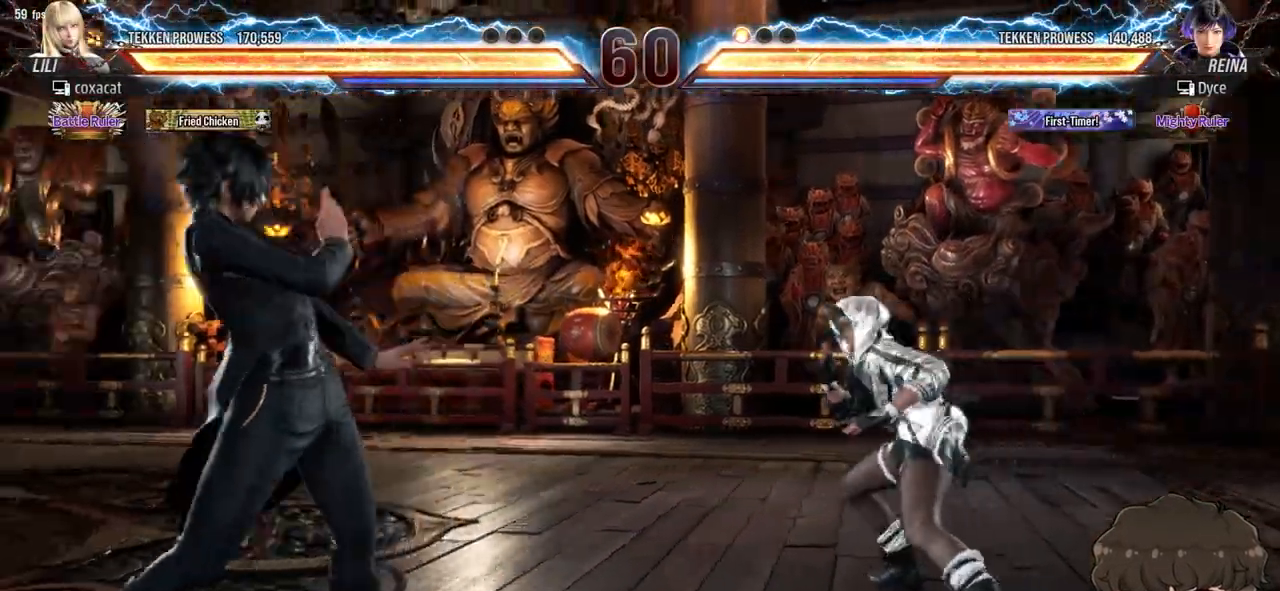
{"buttons": [], "events": [[17, "DPAD_RIGHT", "up"], [83, "DPAD_RIGHT", "down"], [167, "DPAD_RIGHT", "up"], [200, "DPAD_UP", "down"], [283, "DPAD_UP", "up"], [433, "DPAD_RIGHT", "down"], [500, "DPAD_RIGHT", "up"]]}
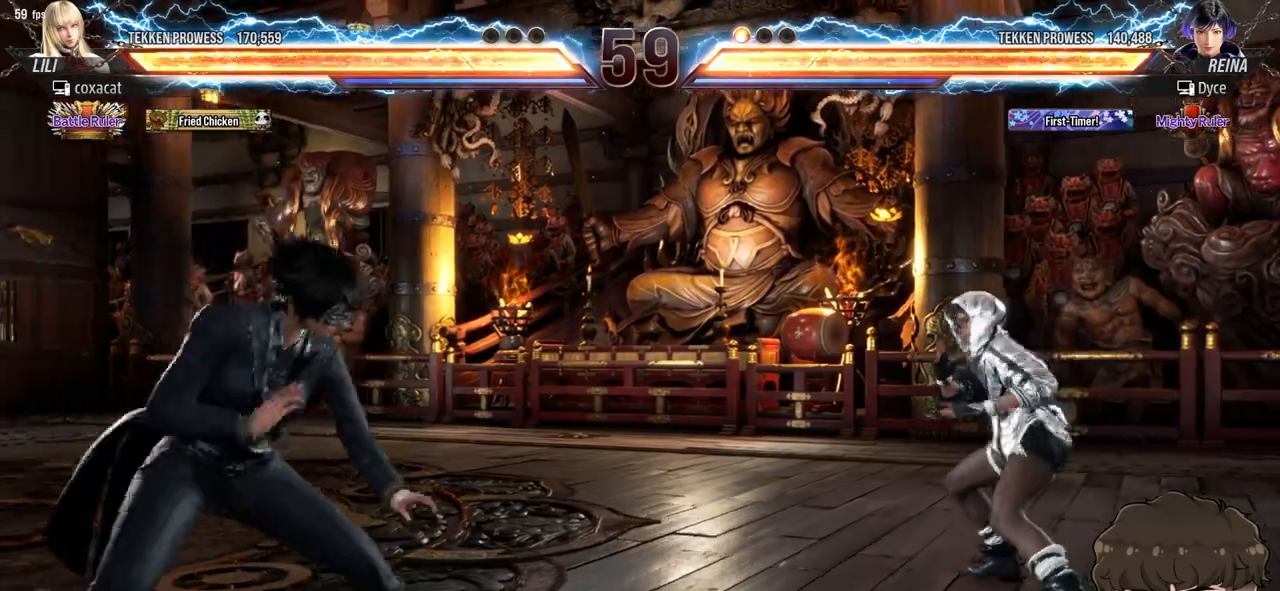
{"buttons": [], "events": [[67, "DPAD_RIGHT", "down"], [133, "DPAD_RIGHT", "up"], [250, "DPAD_UP", "down"], [333, "DPAD_UP", "up"]]}
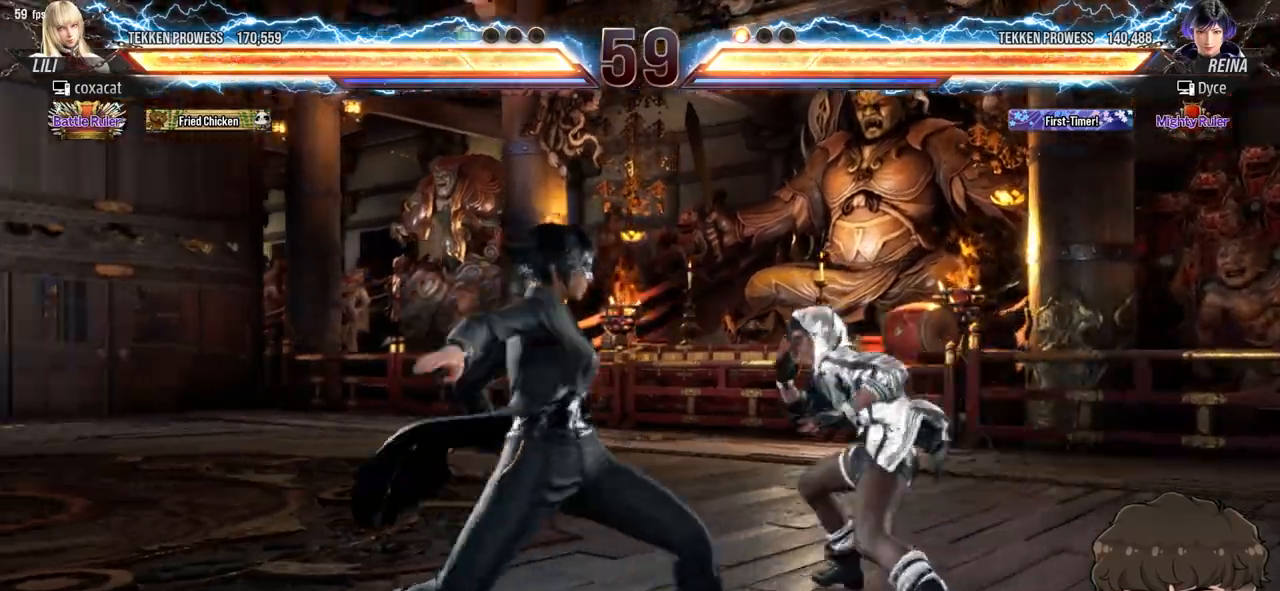
{"buttons": [], "events": [[17, "DPAD_DOWN", "down"], [17, "DPAD_LEFT", "down"], [33, "TRIANGLE", "down"], [100, "DPAD_DOWN", "up"], [100, "DPAD_LEFT", "up"], [100, "TRIANGLE", "up"]]}
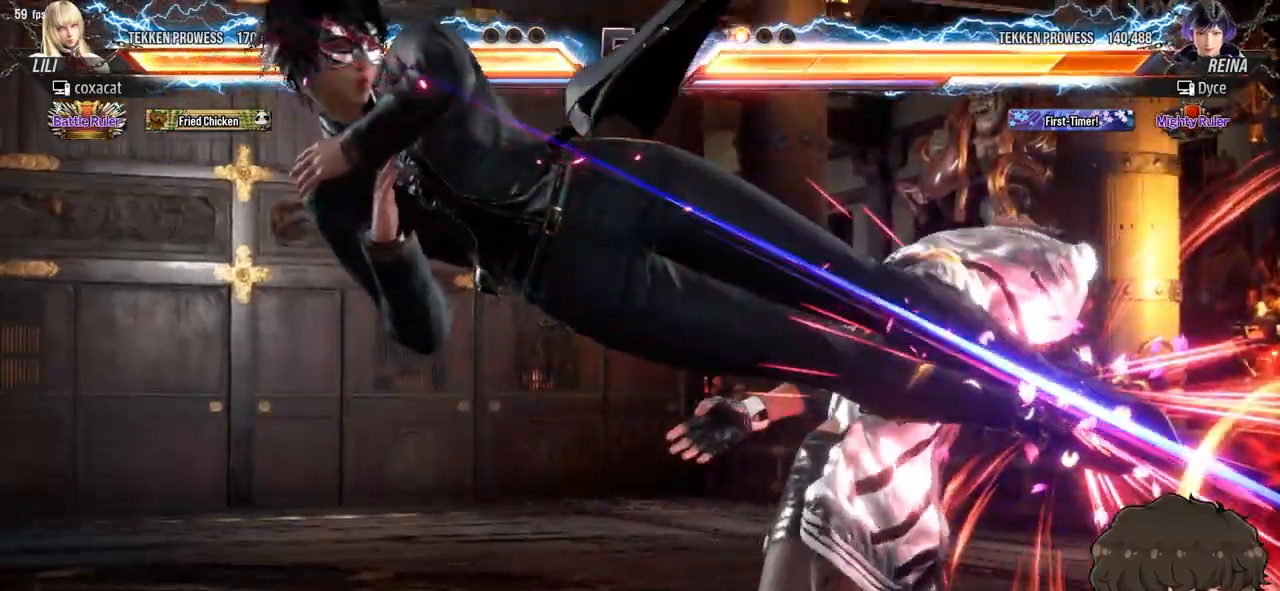
{"buttons": ["SQUARE", "TRIANGLE", "DPAD_RIGHT"], "events": [[217, "DPAD_RIGHT", "down"], [383, "SQUARE", "down"], [383, "TRIANGLE", "down"], [433, "TRIANGLE", "up"], [450, "SQUARE", "up"], [500, "SQUARE", "down"], [500, "TRIANGLE", "down"]]}
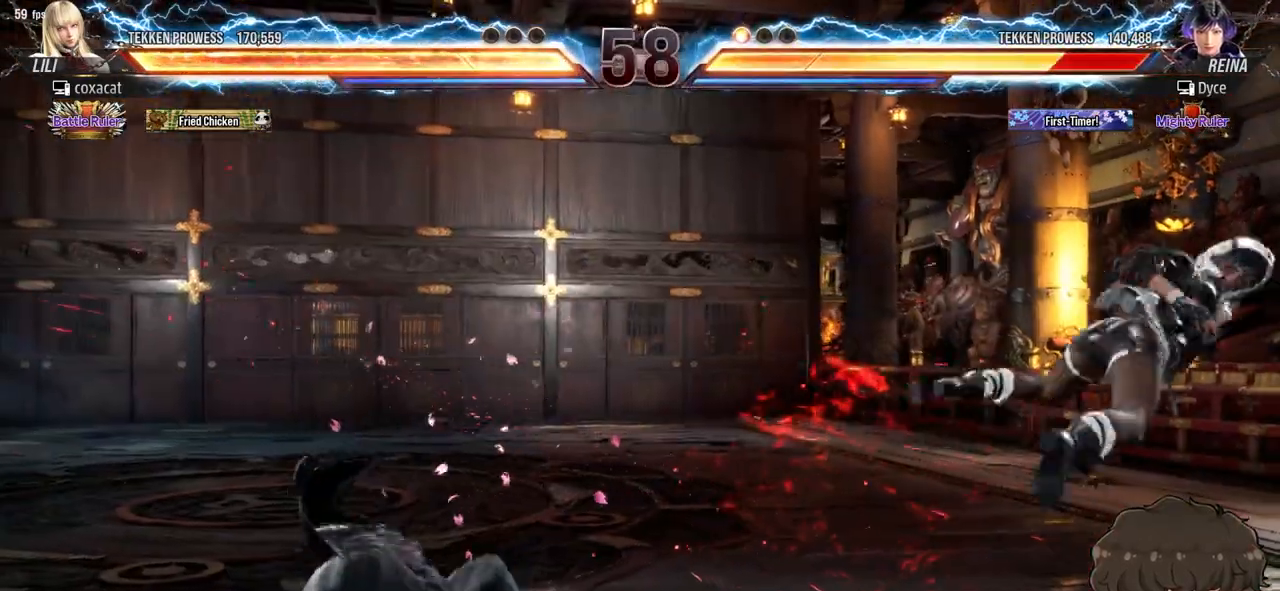
{"buttons": ["SQUARE", "TRIANGLE", "DPAD_RIGHT"], "events": [[50, "SQUARE", "up"], [50, "TRIANGLE", "up"], [100, "SQUARE", "down"], [100, "TRIANGLE", "down"], [150, "TRIANGLE", "up"], [167, "SQUARE", "up"], [217, "SQUARE", "down"], [217, "TRIANGLE", "down"], [267, "TRIANGLE", "up"], [283, "SQUARE", "up"], [317, "SQUARE", "down"], [333, "TRIANGLE", "down"], [400, "SQUARE", "up"], [400, "TRIANGLE", "up"], [433, "SQUARE", "down"], [433, "TRIANGLE", "down"]]}
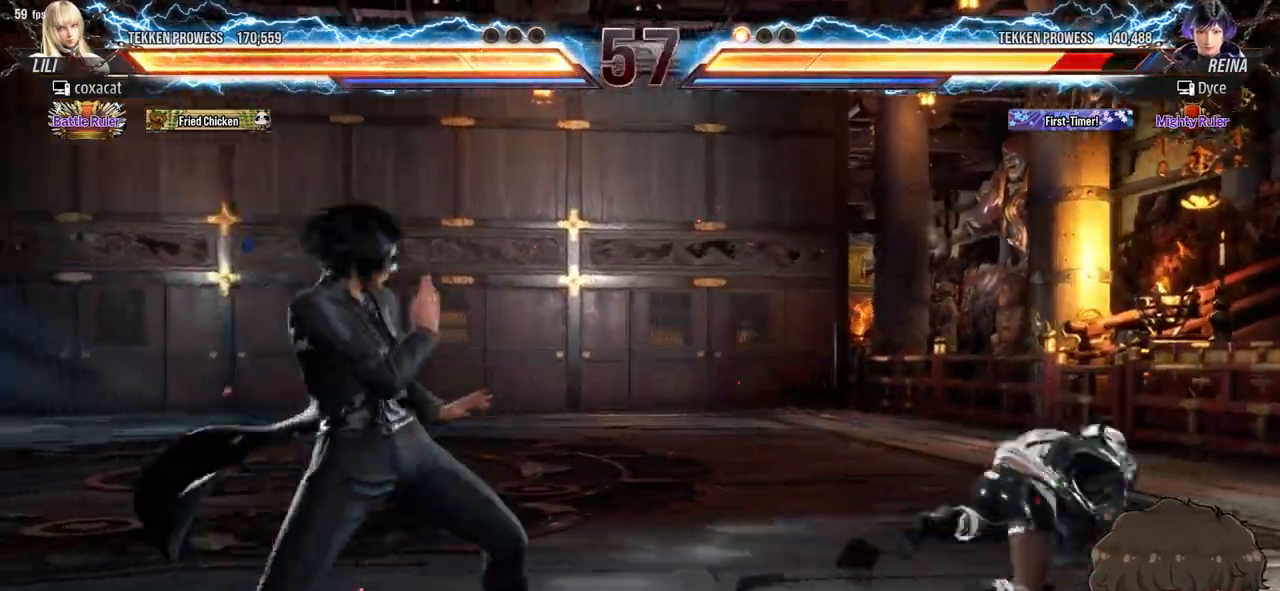
{"buttons": [], "events": [[33, "SQUARE", "up"], [33, "TRIANGLE", "up"], [150, "DPAD_RIGHT", "up"], [317, "DPAD_UP", "down"], [367, "DPAD_UP", "up"], [417, "DPAD_UP", "down"], [500, "DPAD_UP", "up"]]}
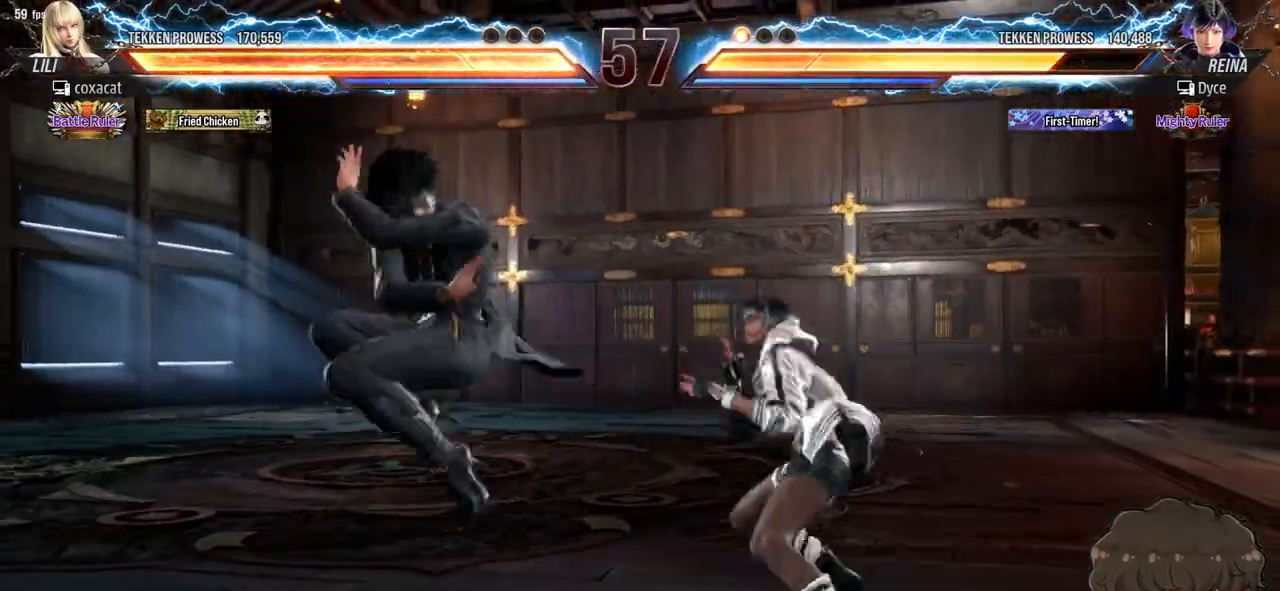
{"buttons": ["DPAD_RIGHT"], "events": [[450, "DPAD_RIGHT", "down"]]}